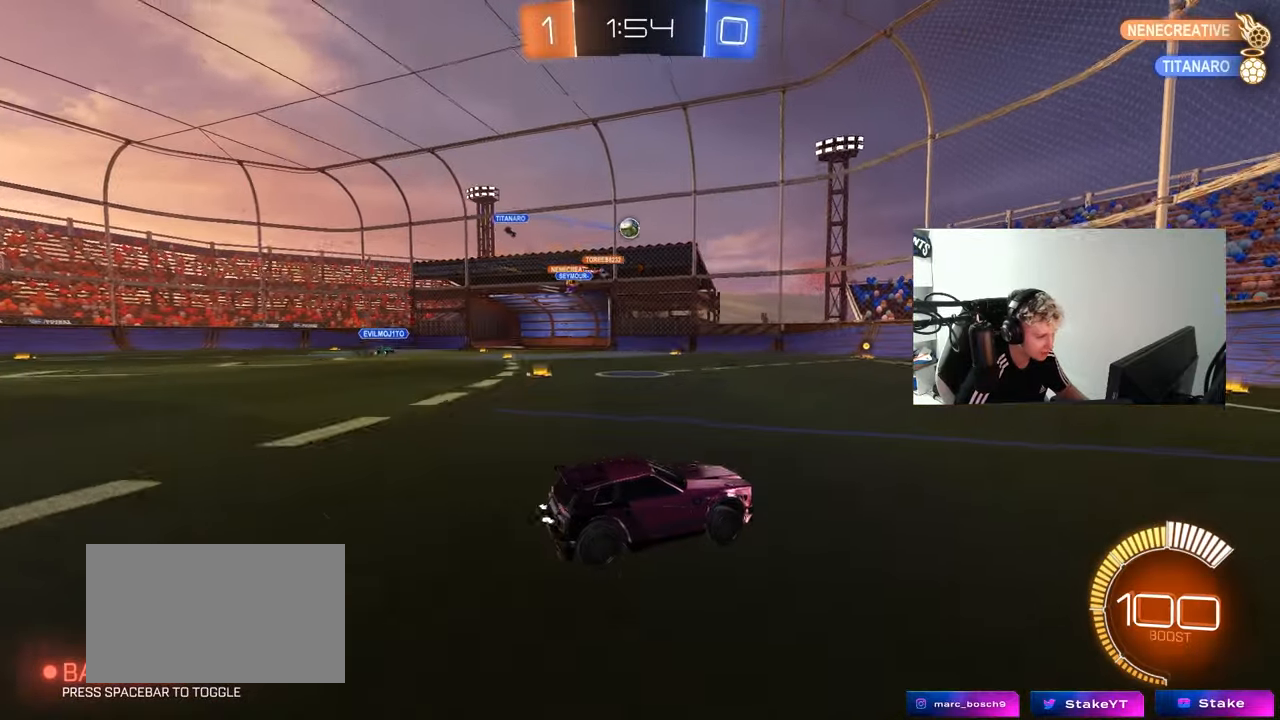
Gameplay with keyboard and mouse; each line is a JSON object with the keys and mouse buttons held at the frame after it. "events" lists presses ("down") and releases ("up") of "1", "2", "3", "4", "5", "a", "alt", "c", "caps_lock", "ctrl", "d", "e", "f", "g", "q", "r", "s", "shift", "space", "t", "tab", "v", "w", "x", "z", "mouse_left", "mouse_wheel" and "mouse_right" between this image and that frame as [ms after this image, input, new state], when the widget could be followed in between. "mouse_left", "mouse_wheel", "mouse_right" = the "left", "wheel", "right" buttons of the "mouse" list. No other keys are recorded. "wheel" means that the mouse wheel is clicked or scrolled. "mouse_move" is the direction in which the mouse moves at that frame (one of eight, or "still"), when it could be read.
{"keys": ["d"], "mouse": [], "mouse_move": "still", "events": [[267, "w", "down"], [317, "a", "down"], [367, "shift", "down"], [450, "a", "up"], [450, "d", "down"], [450, "shift", "up"], [450, "w", "up"]]}
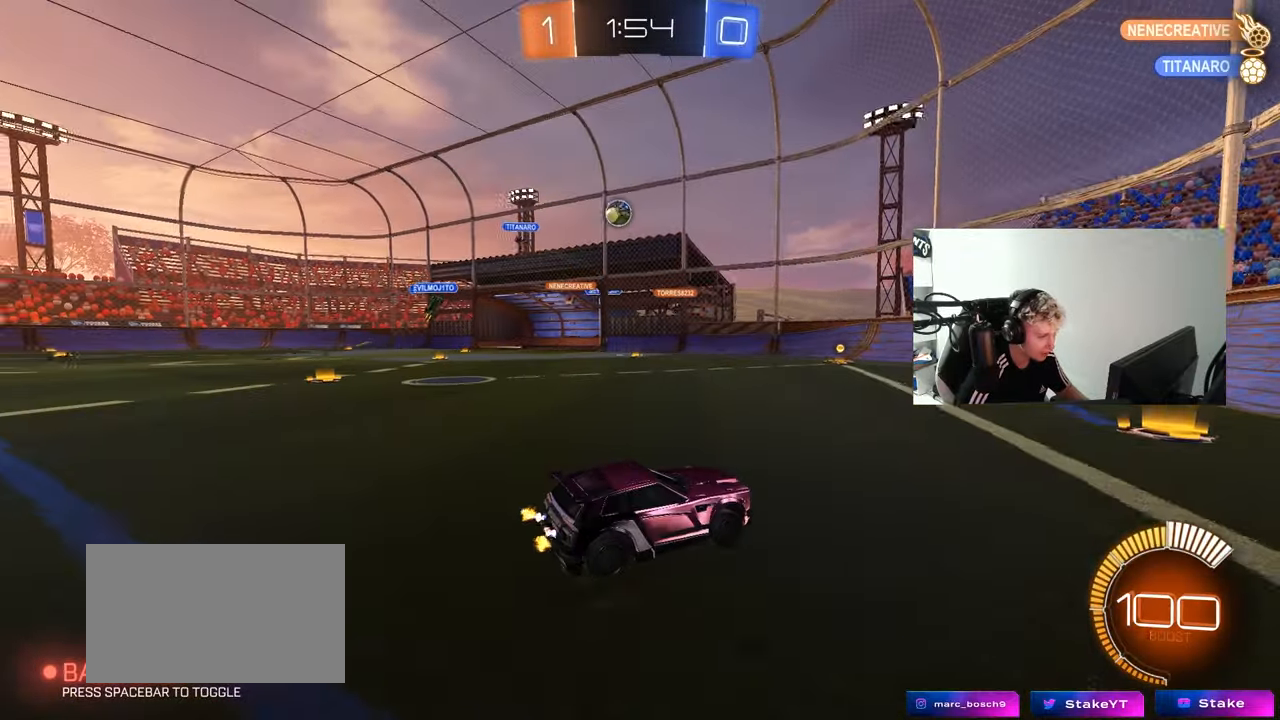
{"keys": ["d", "w"], "mouse": [], "mouse_move": "still", "events": [[50, "s", "down"], [183, "s", "up"], [333, "shift", "down"], [333, "w", "down"], [417, "shift", "up"]]}
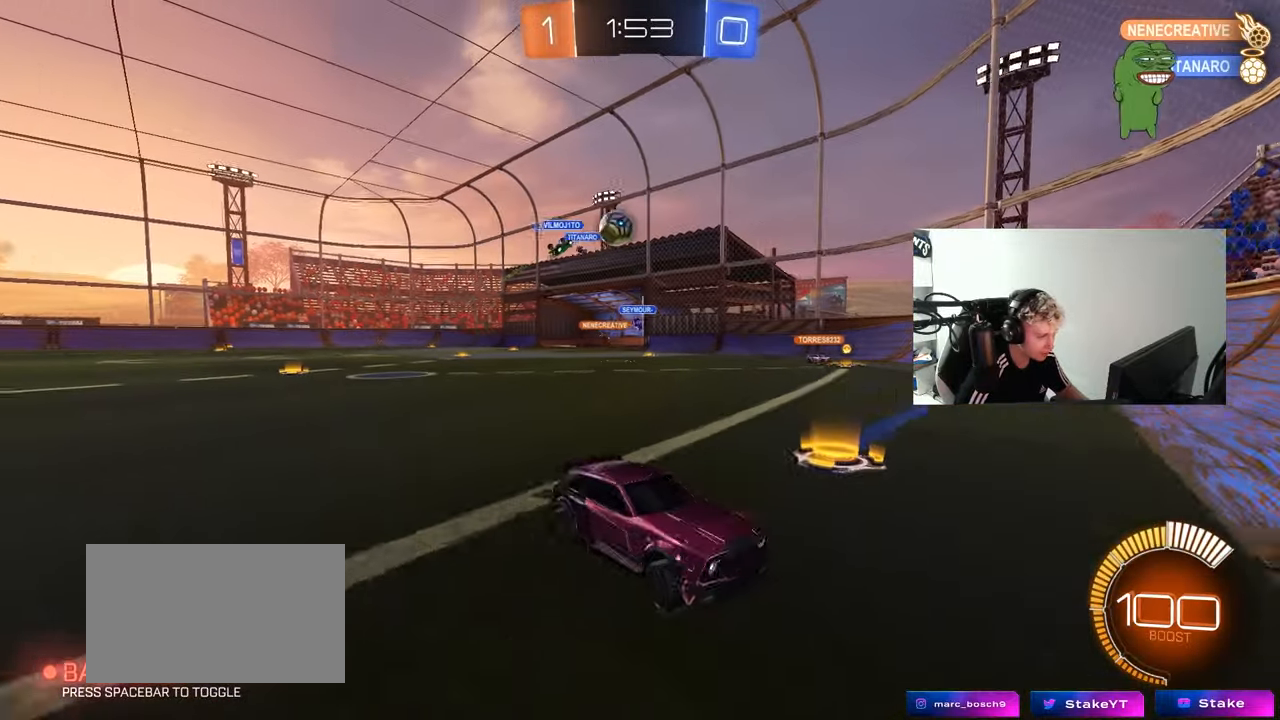
{"keys": ["a", "shift", "w"], "mouse": [], "mouse_move": "still", "events": [[400, "a", "down"], [400, "d", "up"], [433, "shift", "down"]]}
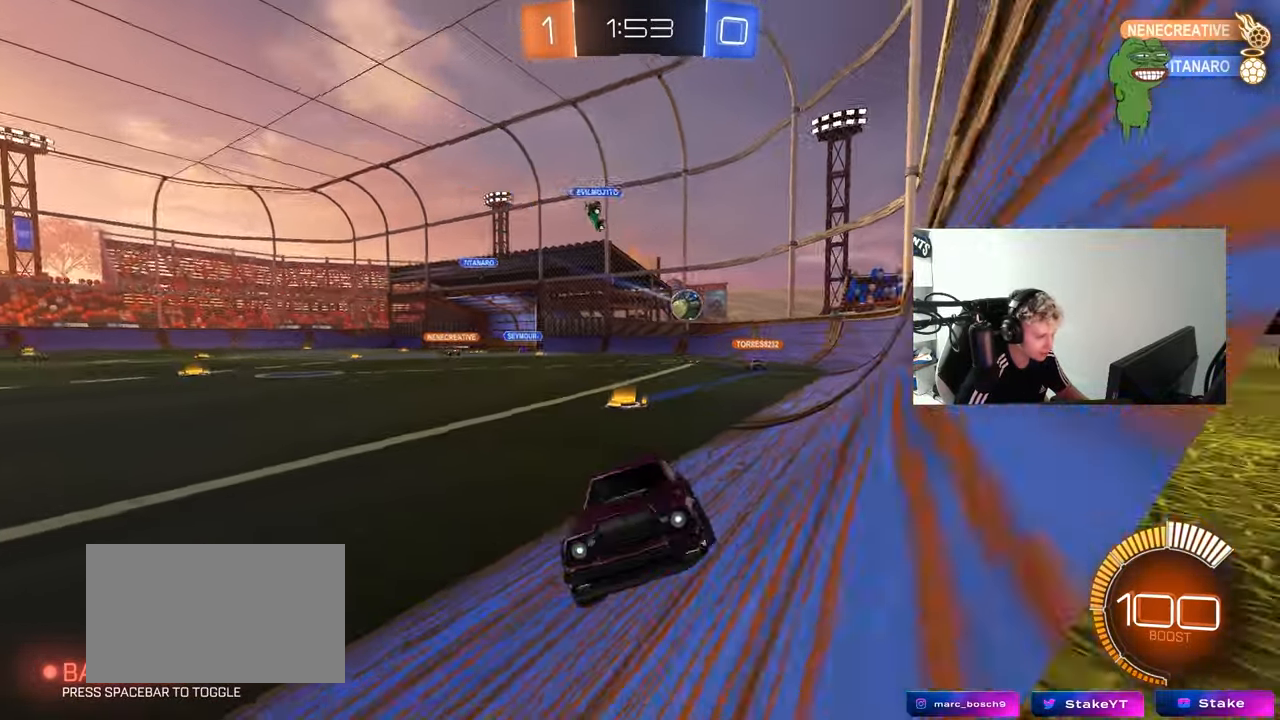
{"keys": ["a", "w"], "mouse": ["left"], "mouse_move": "still", "events": [[83, "shift", "up"], [267, "mouse_left", "down"]]}
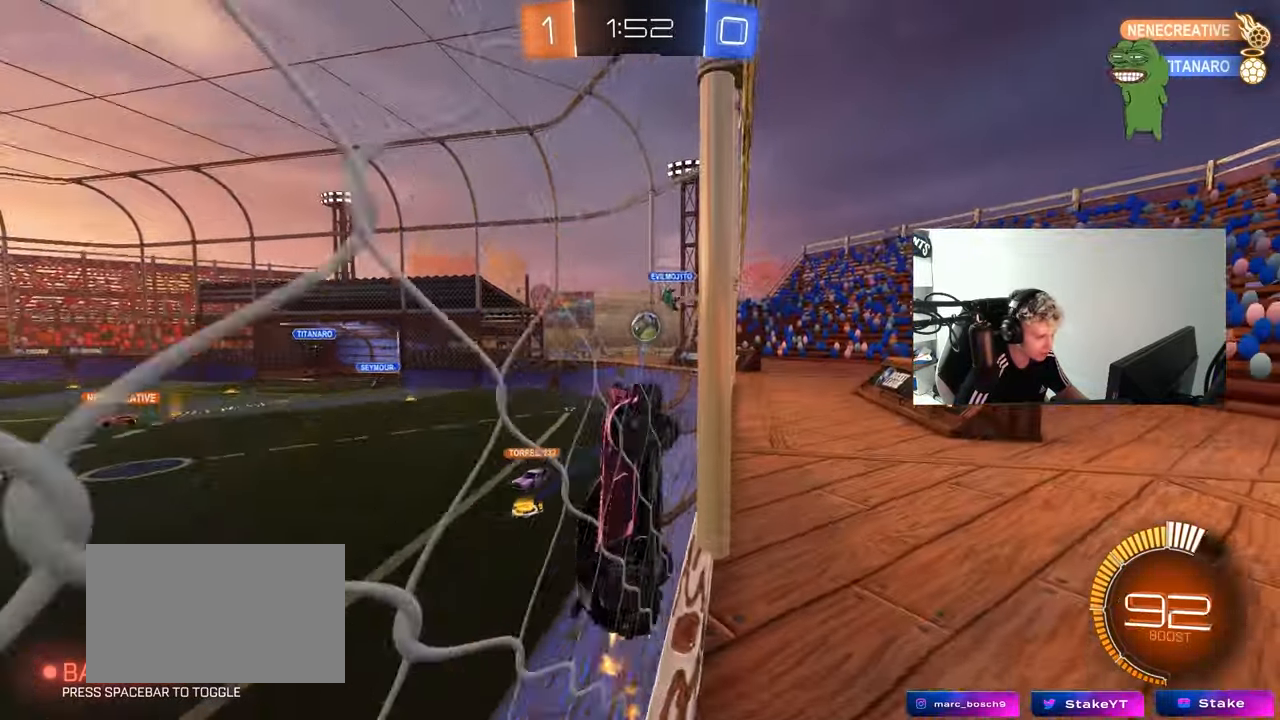
{"keys": ["a", "w"], "mouse": ["left"], "mouse_move": "still", "events": [[200, "a", "up"], [233, "d", "down"], [333, "d", "up"], [383, "a", "down"]]}
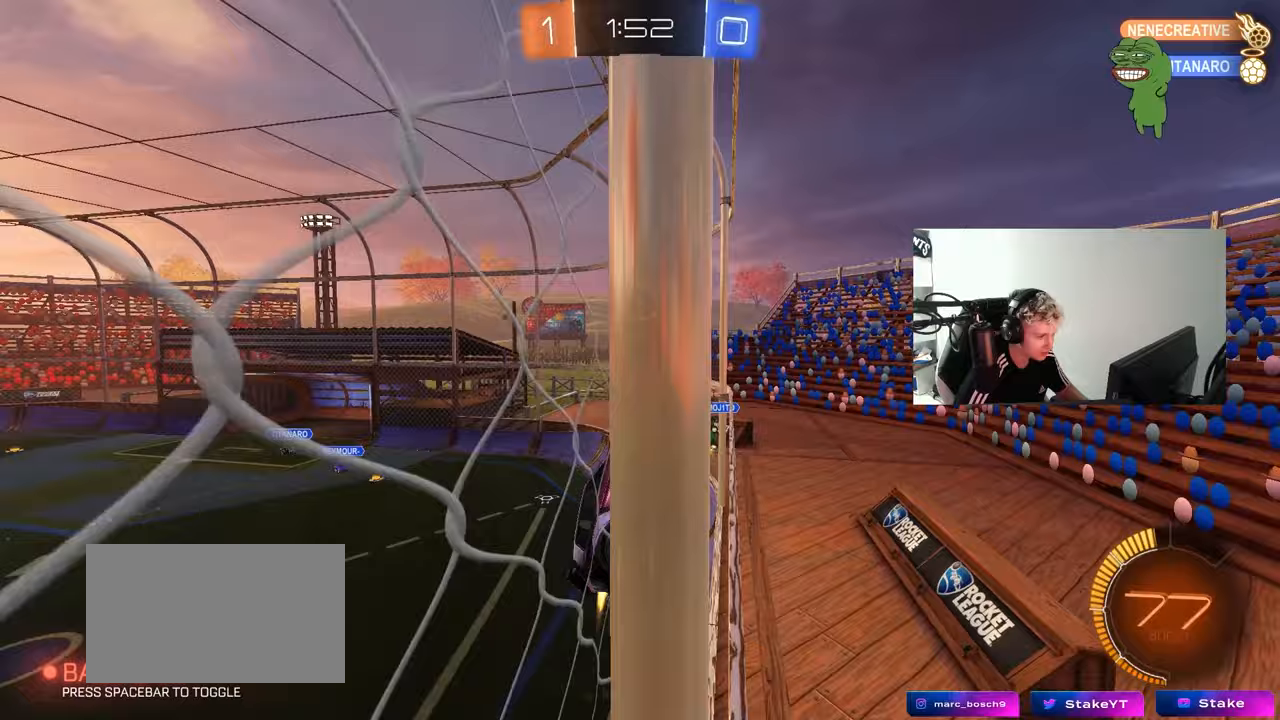
{"keys": ["w"], "mouse": [], "mouse_move": "still", "events": [[17, "a", "up"], [300, "a", "down"], [350, "a", "up"], [350, "mouse_left", "up"]]}
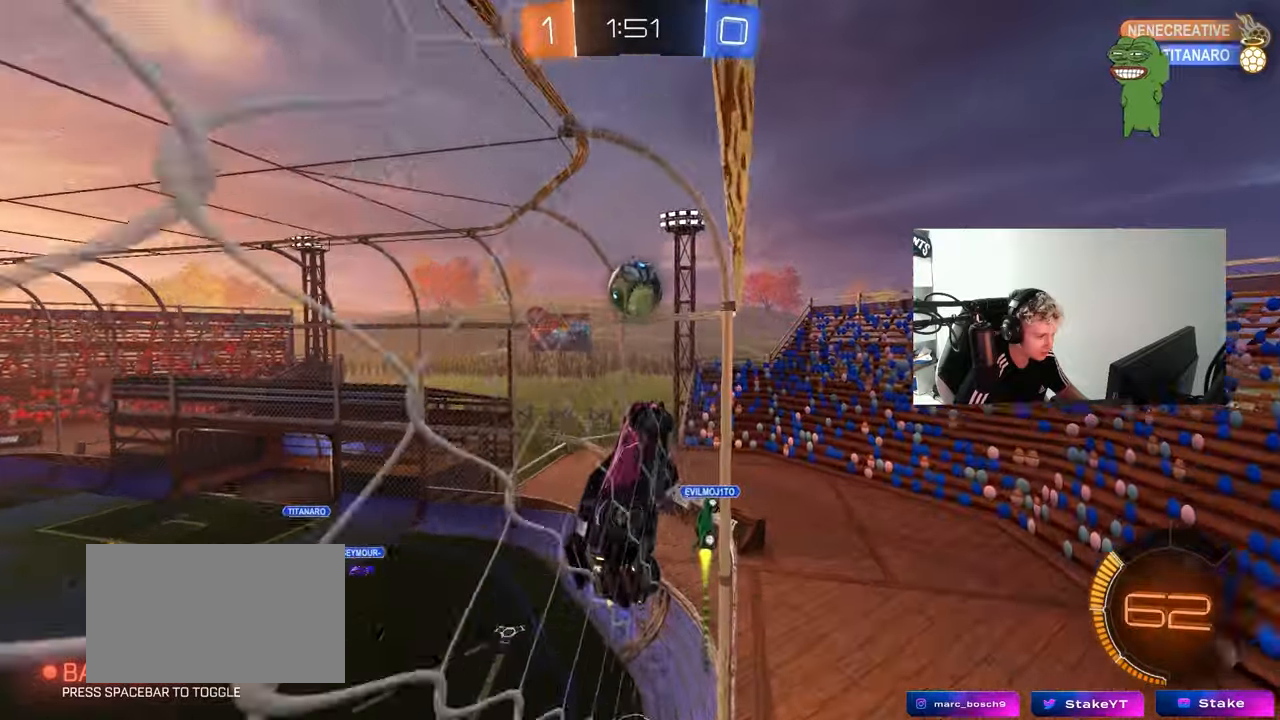
{"keys": ["d", "s"], "mouse": ["right"], "mouse_move": "down-left", "events": [[267, "w", "up"], [317, "d", "down"], [317, "s", "down"], [417, "mouse_right", "down"]]}
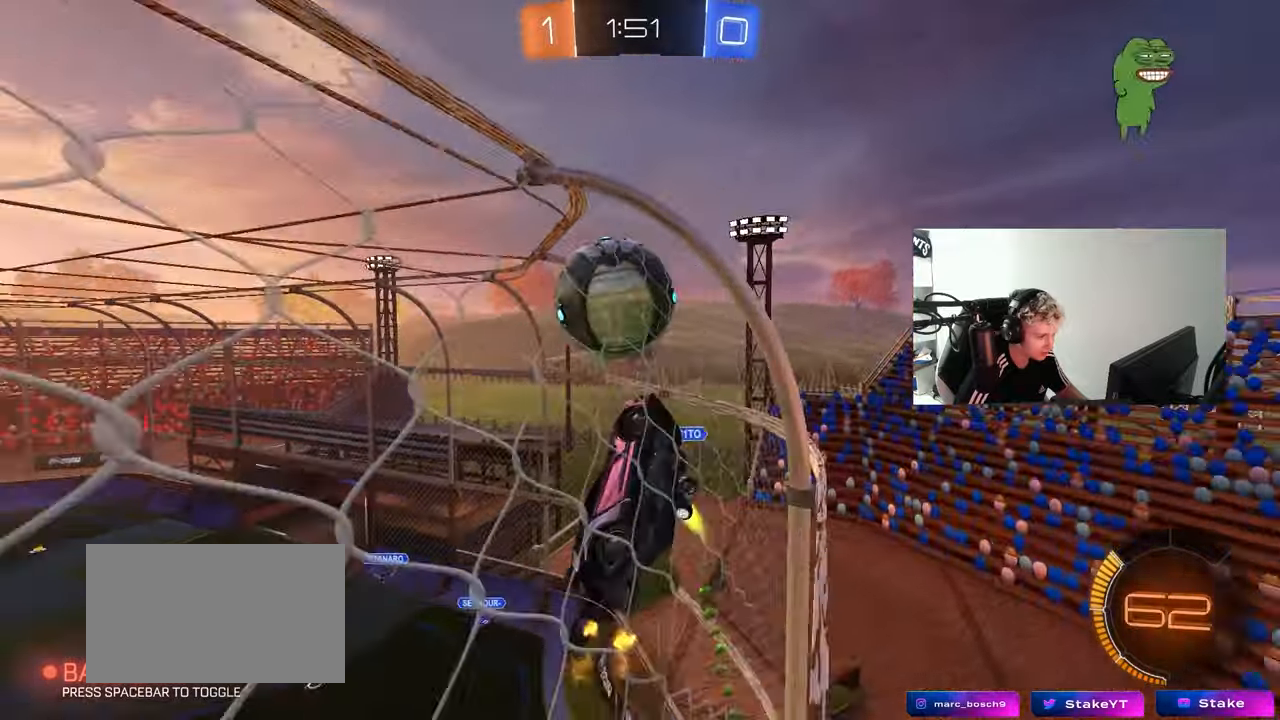
{"keys": ["a", "shift", "w"], "mouse": [], "mouse_move": "still", "events": [[50, "a", "down"], [100, "d", "up"], [100, "mouse_right", "up"], [100, "shift", "down"], [150, "shift", "up"], [233, "mouse_left", "down"], [233, "s", "up"], [283, "shift", "down"], [433, "mouse_left", "up"], [433, "w", "down"]]}
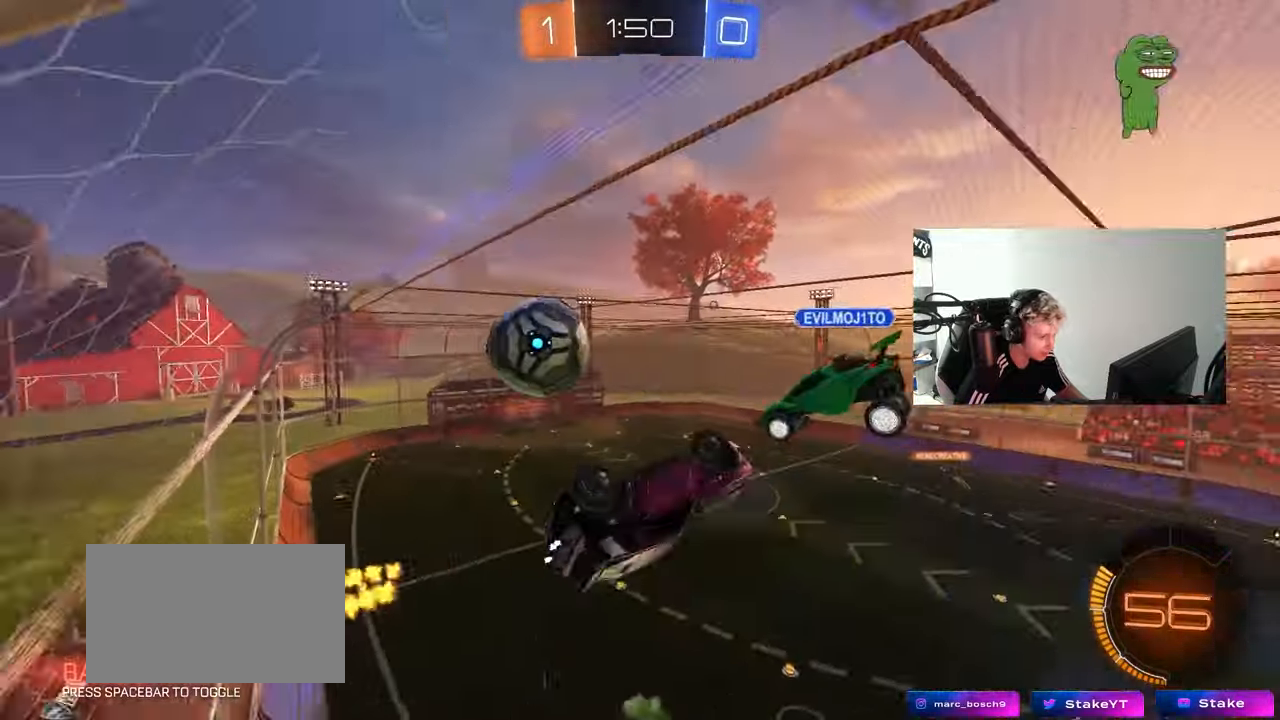
{"keys": ["d", "shift"], "mouse": [], "mouse_move": "still", "events": [[67, "shift", "up"], [67, "w", "up"], [117, "a", "up"], [167, "d", "down"], [217, "shift", "down"], [217, "w", "down"], [250, "mouse_right", "down"], [350, "s", "down"], [350, "w", "up"], [433, "mouse_right", "up"], [433, "s", "up"]]}
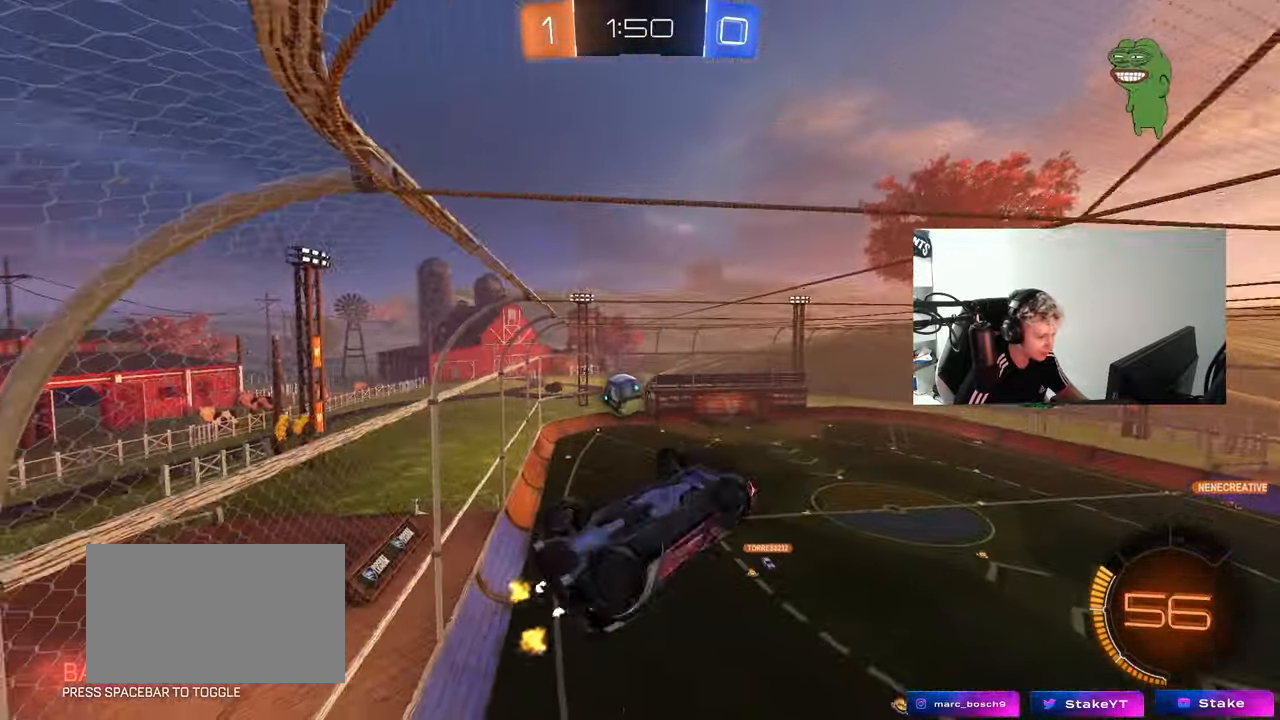
{"keys": ["a", "s", "shift"], "mouse": [], "mouse_move": "still", "events": [[83, "s", "down"], [83, "shift", "up"], [133, "a", "down"], [133, "d", "up"], [183, "s", "up"], [217, "shift", "down"], [267, "s", "down"]]}
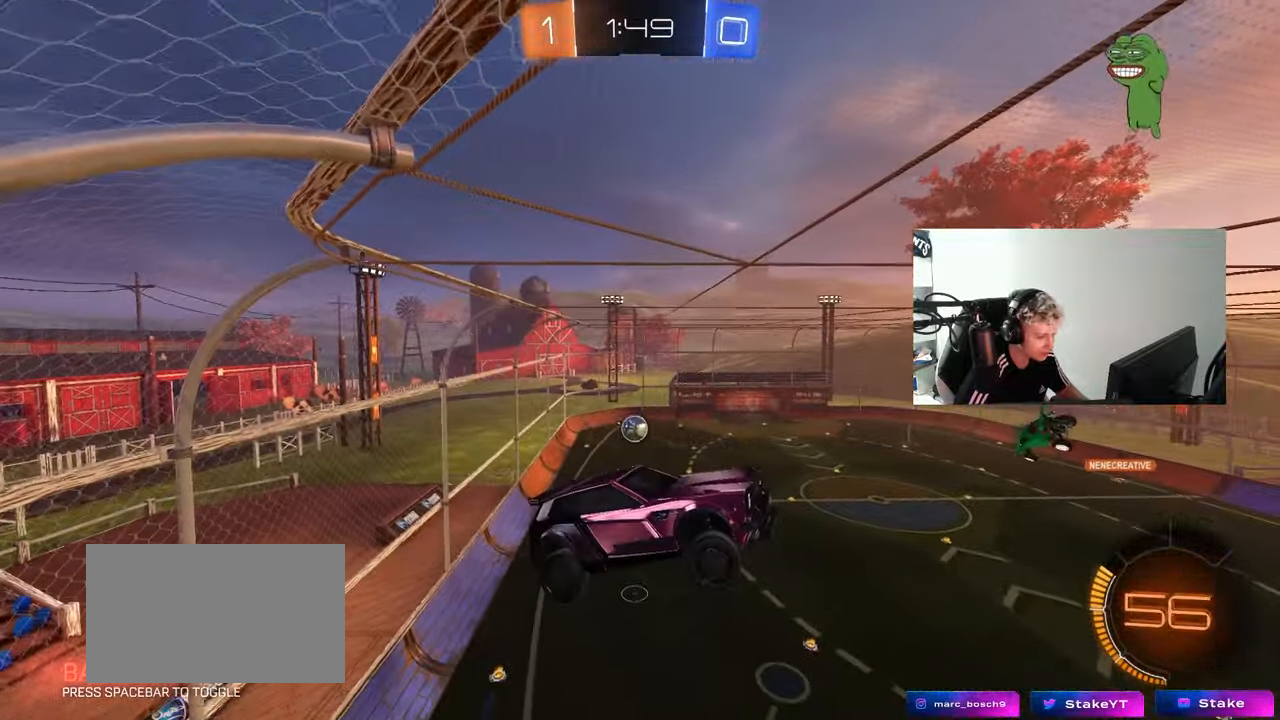
{"keys": ["a", "s"], "mouse": [], "mouse_move": "still", "events": [[100, "s", "up"], [233, "shift", "up"], [233, "w", "down"], [333, "w", "up"], [433, "s", "down"]]}
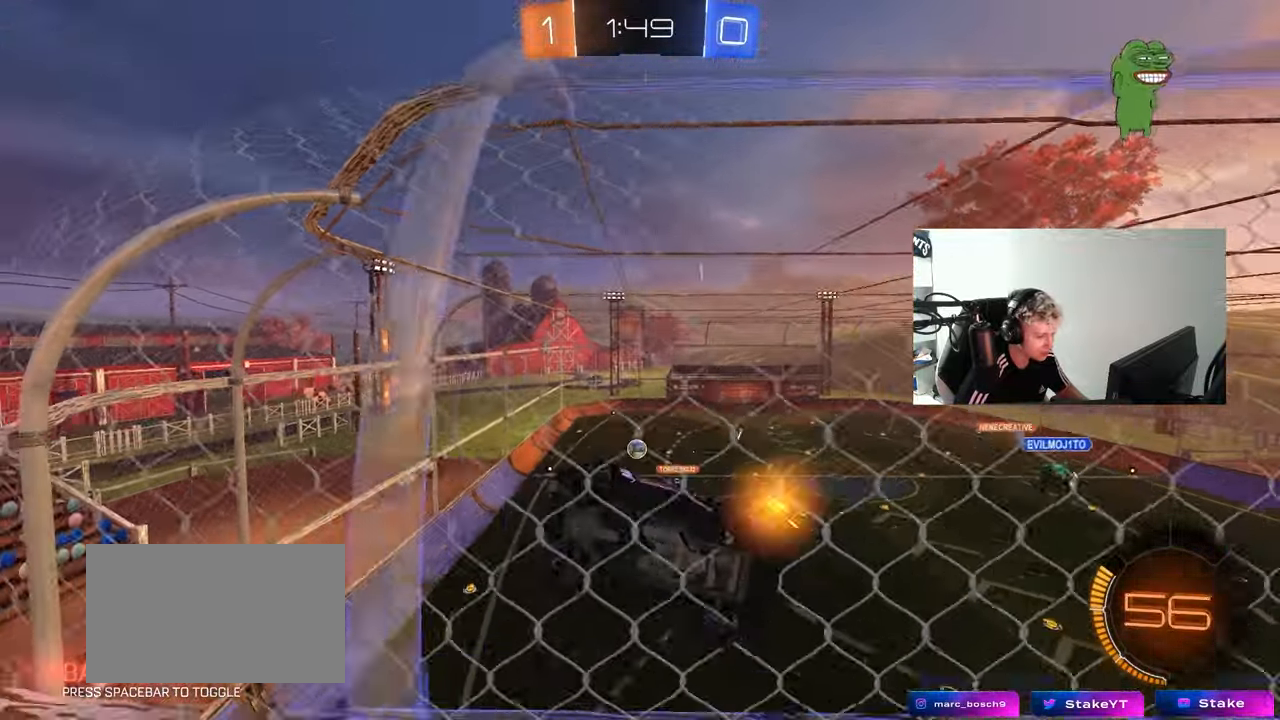
{"keys": ["s"], "mouse": [], "mouse_move": "still", "events": [[67, "a", "up"], [250, "a", "down"], [400, "a", "up"]]}
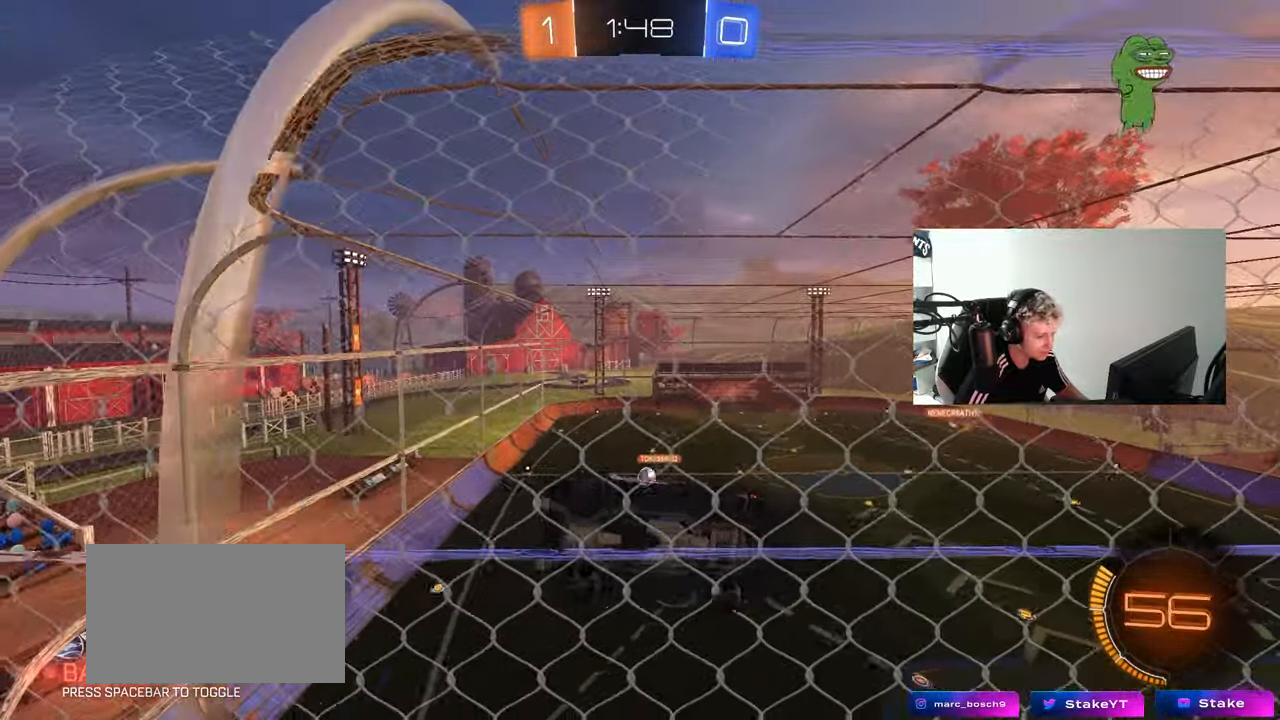
{"keys": ["s"], "mouse": [], "mouse_move": "still", "events": [[83, "s", "up"], [217, "s", "down"]]}
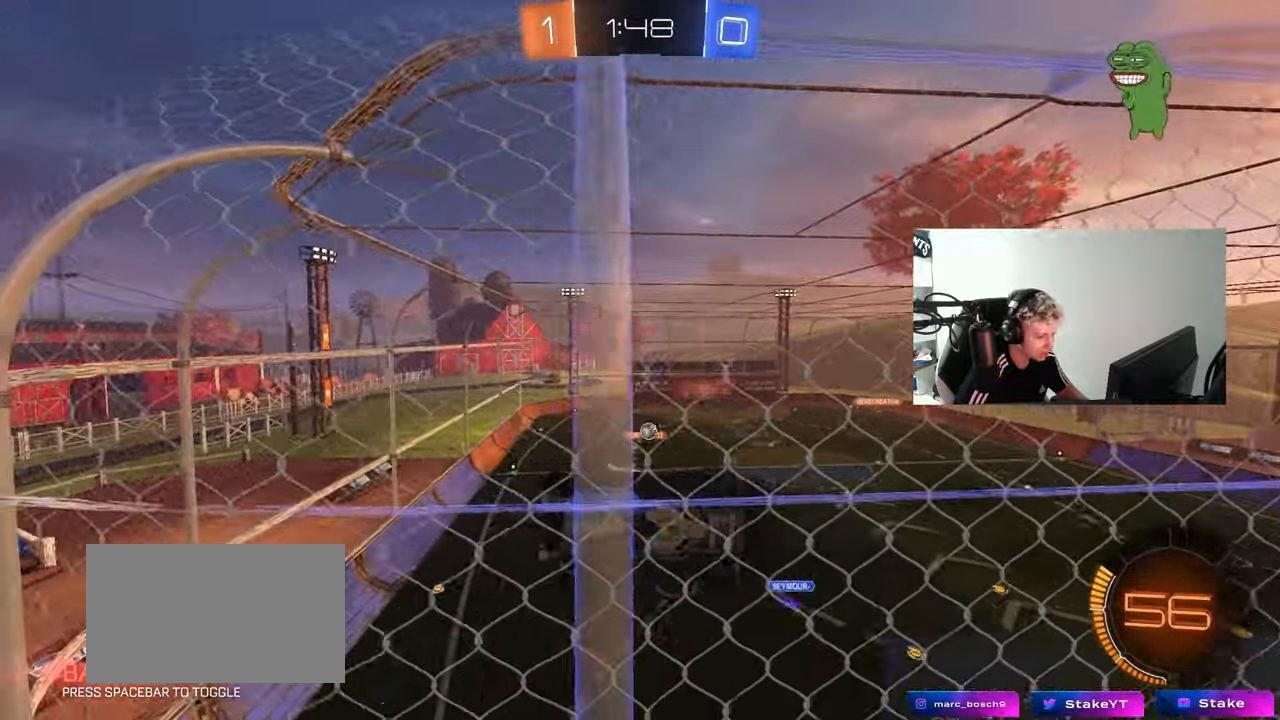
{"keys": ["d", "w"], "mouse": [], "mouse_move": "still", "events": [[100, "s", "up"], [233, "w", "down"], [283, "d", "down"]]}
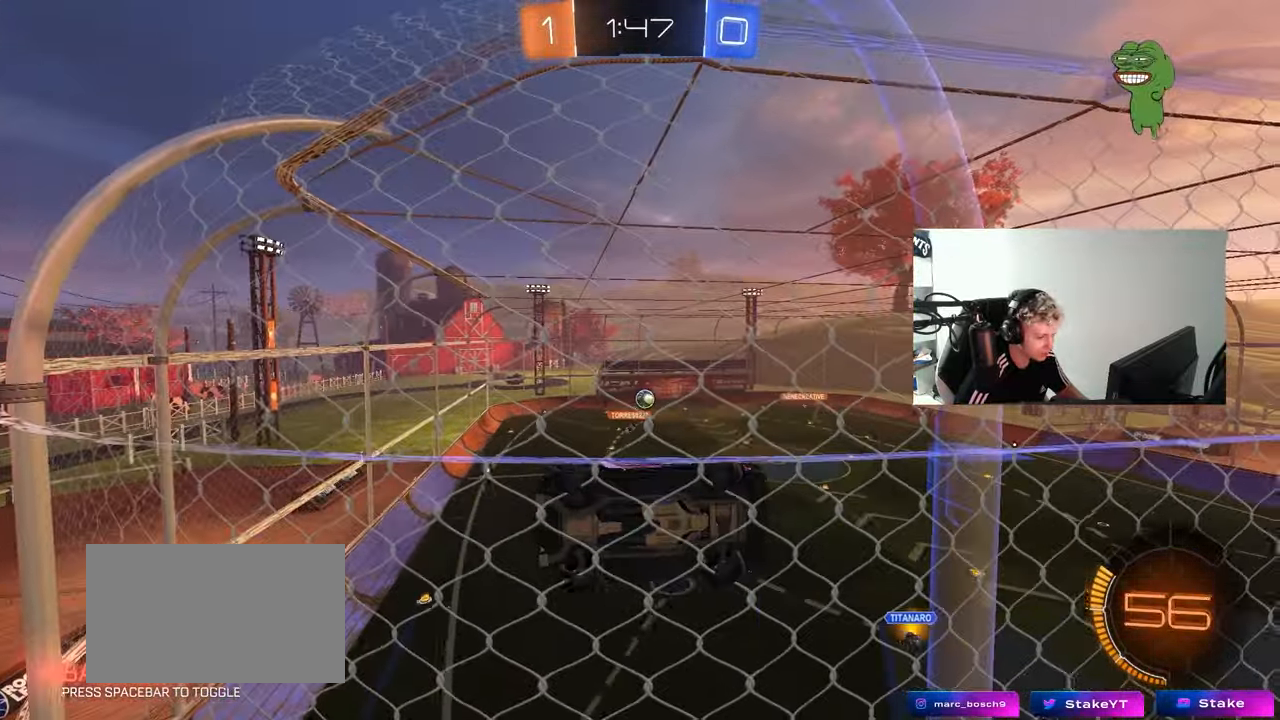
{"keys": ["d", "w"], "mouse": [], "mouse_move": "still", "events": [[17, "d", "up"], [167, "w", "up"], [250, "s", "down"], [350, "s", "up"], [483, "d", "down"], [483, "w", "down"]]}
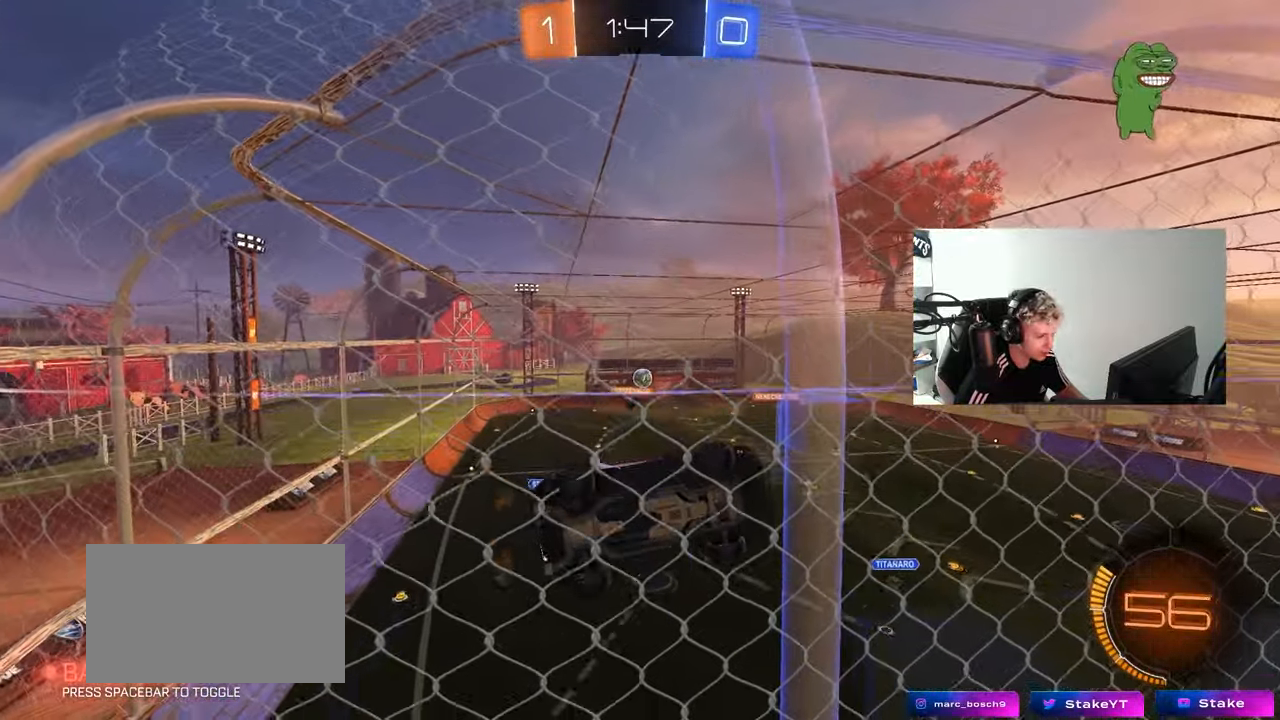
{"keys": [], "mouse": [], "mouse_move": "still", "events": [[167, "d", "up"], [500, "w", "up"]]}
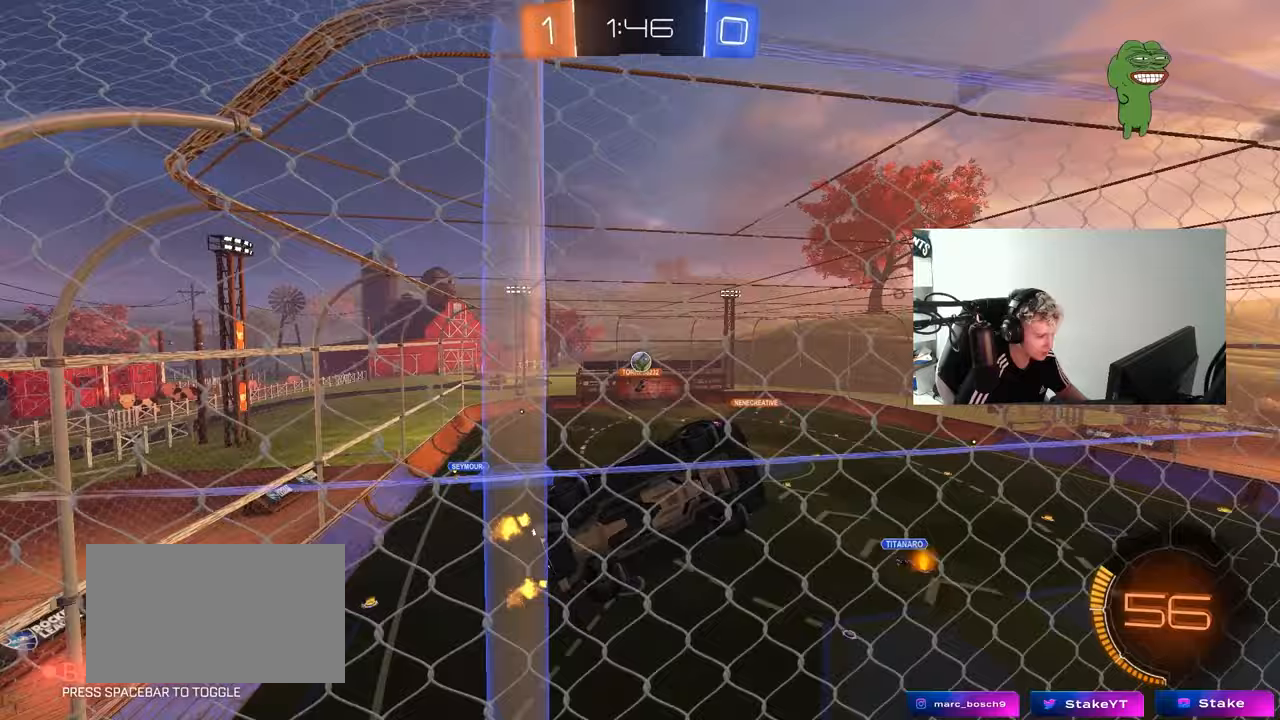
{"keys": ["d", "w"], "mouse": ["left"], "mouse_move": "down", "events": [[150, "s", "down"], [233, "d", "down"], [283, "d", "up"], [283, "s", "up"], [383, "d", "down"], [383, "mouse_left", "down"], [383, "w", "down"]]}
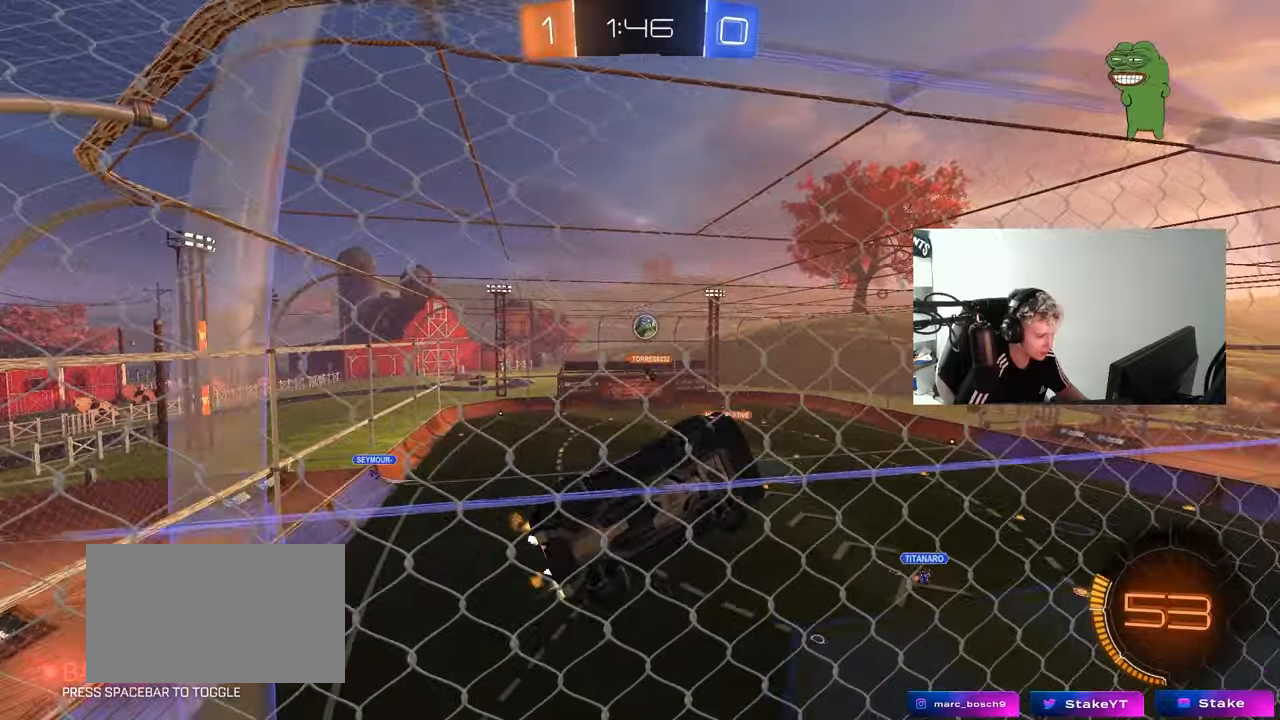
{"keys": ["w"], "mouse": [], "mouse_move": "still", "events": [[300, "d", "up"], [483, "mouse_left", "up"]]}
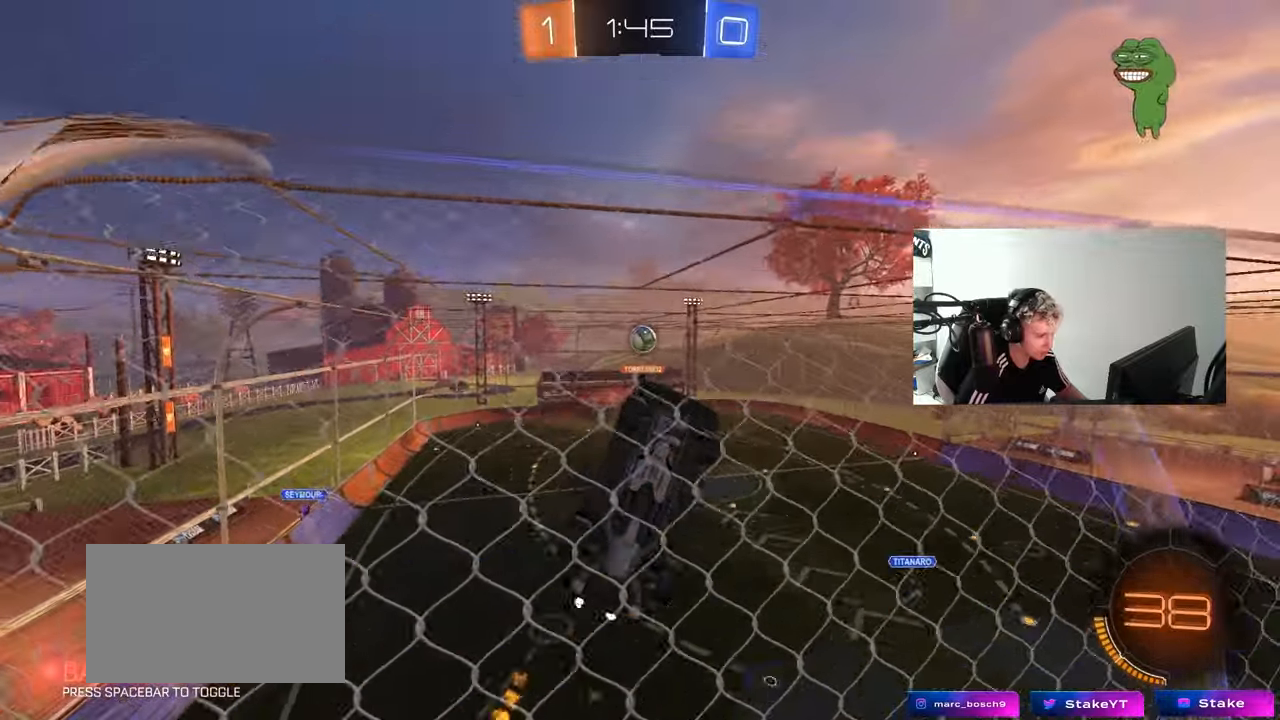
{"keys": ["a", "w"], "mouse": [], "mouse_move": "still", "events": [[167, "a", "down"], [317, "a", "up"], [367, "a", "down"]]}
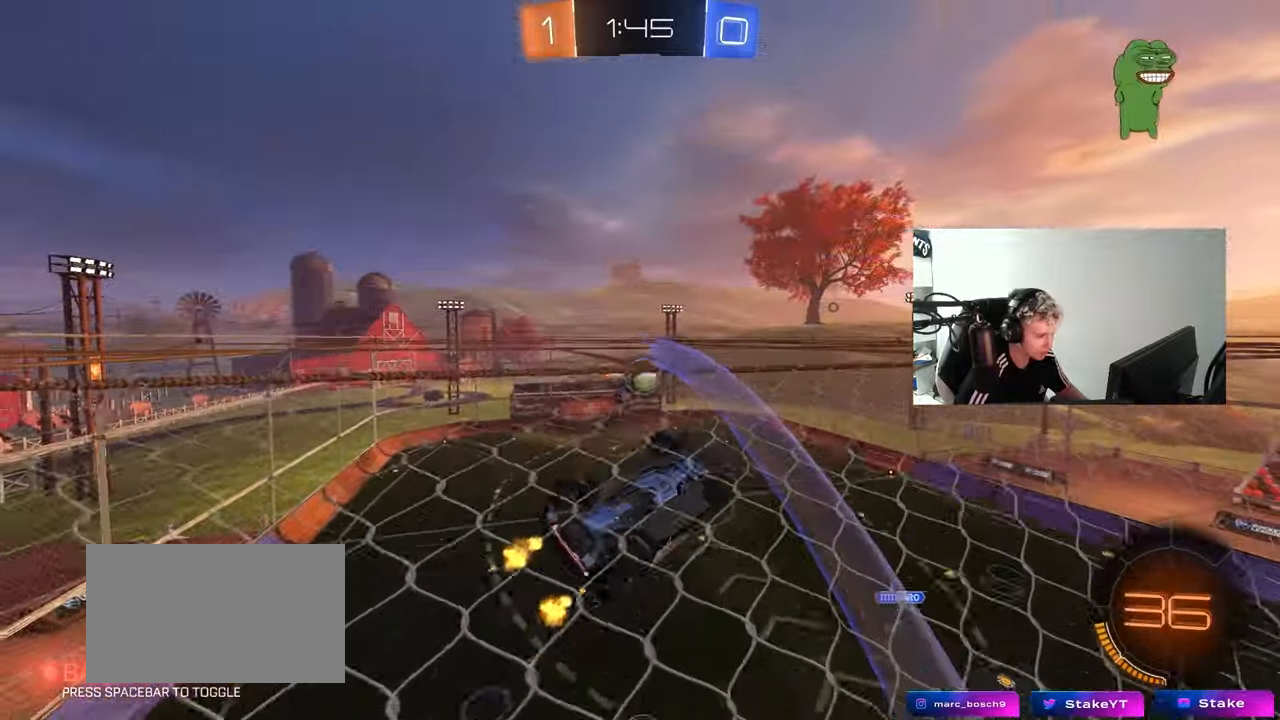
{"keys": [], "mouse": [], "mouse_move": "down", "events": [[50, "s", "down"], [50, "w", "up"], [100, "a", "up"], [150, "s", "up"], [233, "d", "down"], [283, "s", "down"], [333, "d", "up"], [333, "s", "up"], [383, "mouse_left", "down"], [433, "mouse_left", "up"]]}
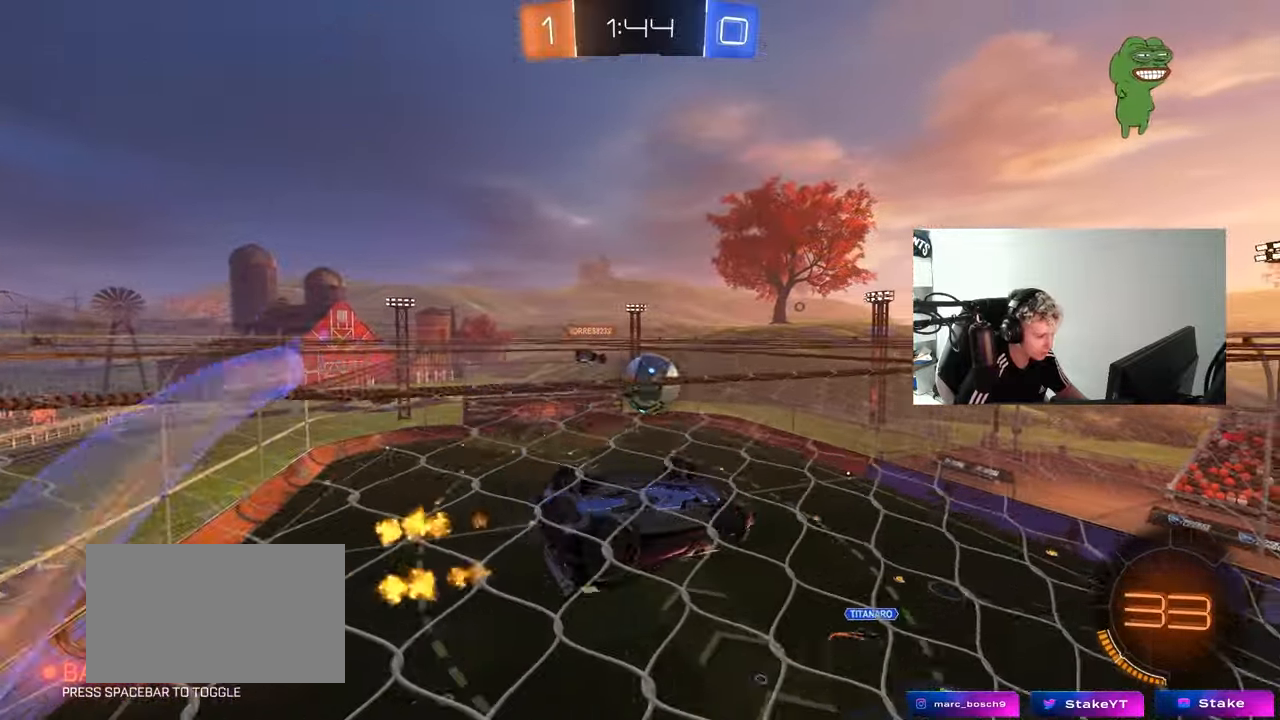
{"keys": ["a"], "mouse": [], "mouse_move": "down-right", "events": [[67, "mouse_left", "down"], [167, "d", "down"], [167, "mouse_left", "up"], [200, "s", "down"], [250, "d", "up"], [250, "s", "up"], [300, "mouse_left", "down"], [400, "a", "down"], [400, "mouse_left", "up"]]}
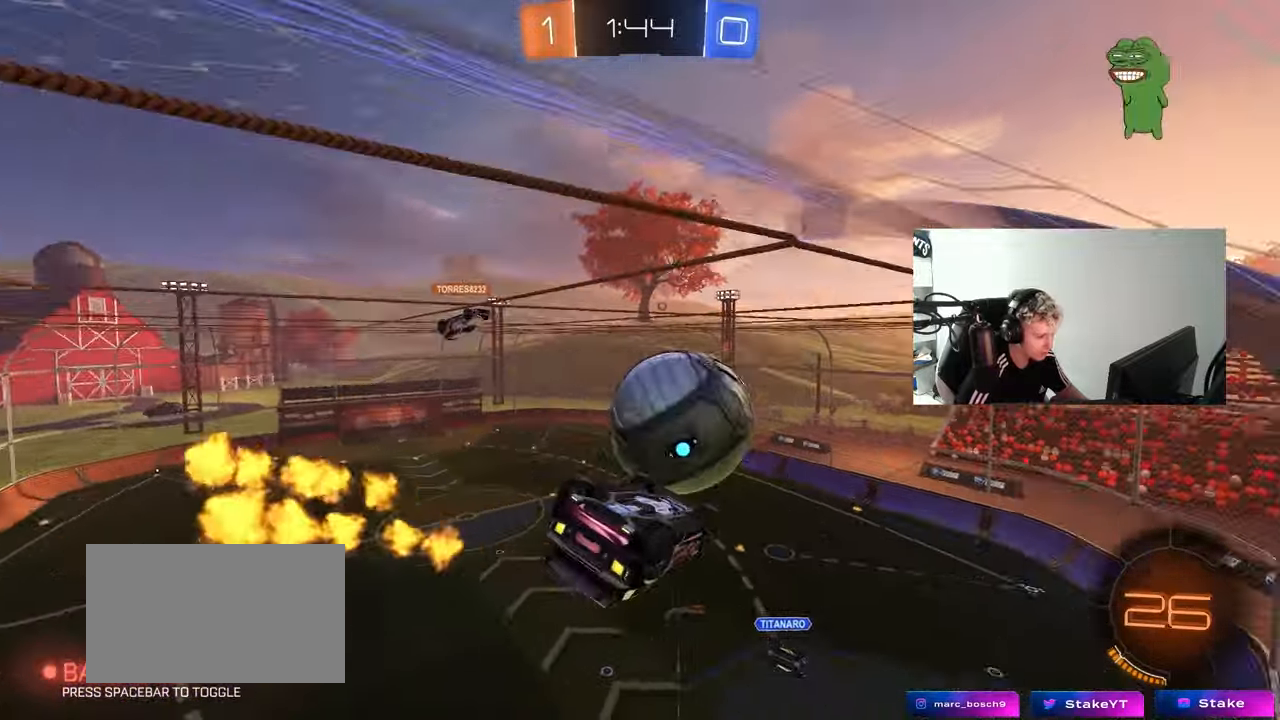
{"keys": ["d", "s"], "mouse": [], "mouse_move": "still", "events": [[33, "d", "down"], [33, "w", "down"], [83, "a", "up"], [133, "shift", "down"], [183, "mouse_left", "down"], [217, "w", "up"], [317, "s", "down"], [500, "mouse_left", "up"], [500, "shift", "up"]]}
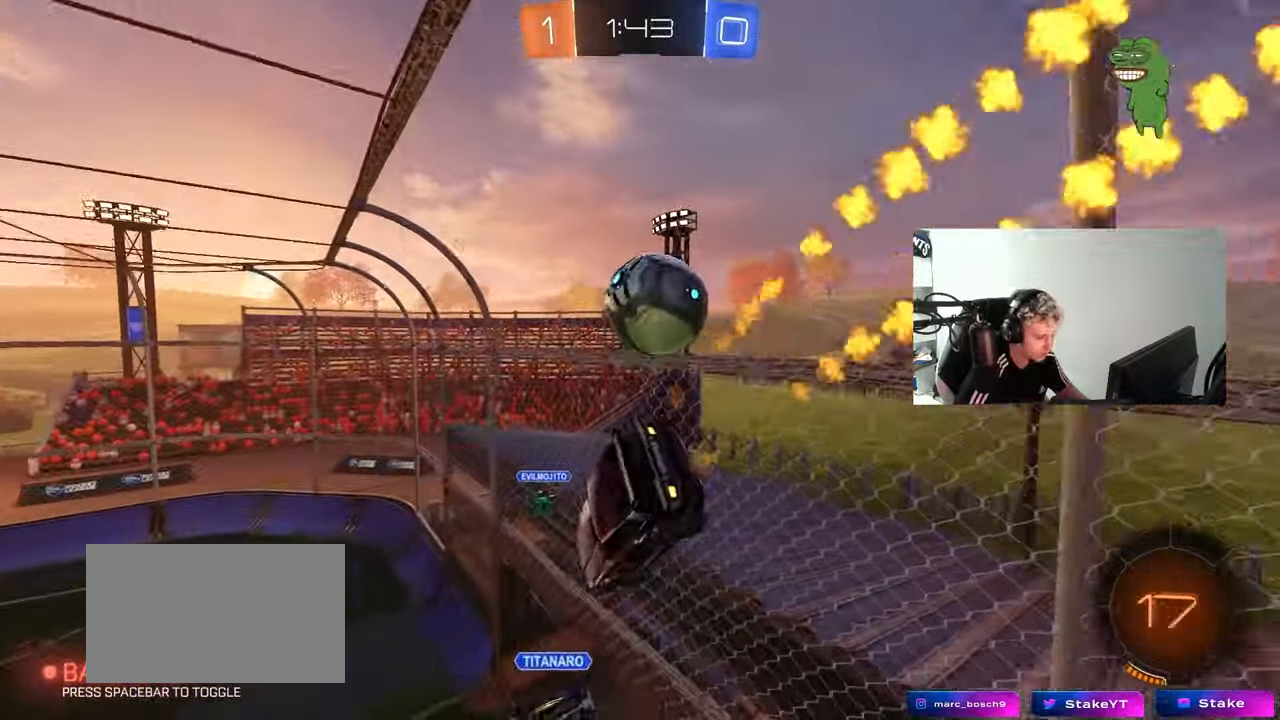
{"keys": ["d"], "mouse": ["left"], "mouse_move": "still", "events": [[100, "mouse_left", "down"], [150, "s", "up"], [233, "w", "down"], [283, "w", "up"]]}
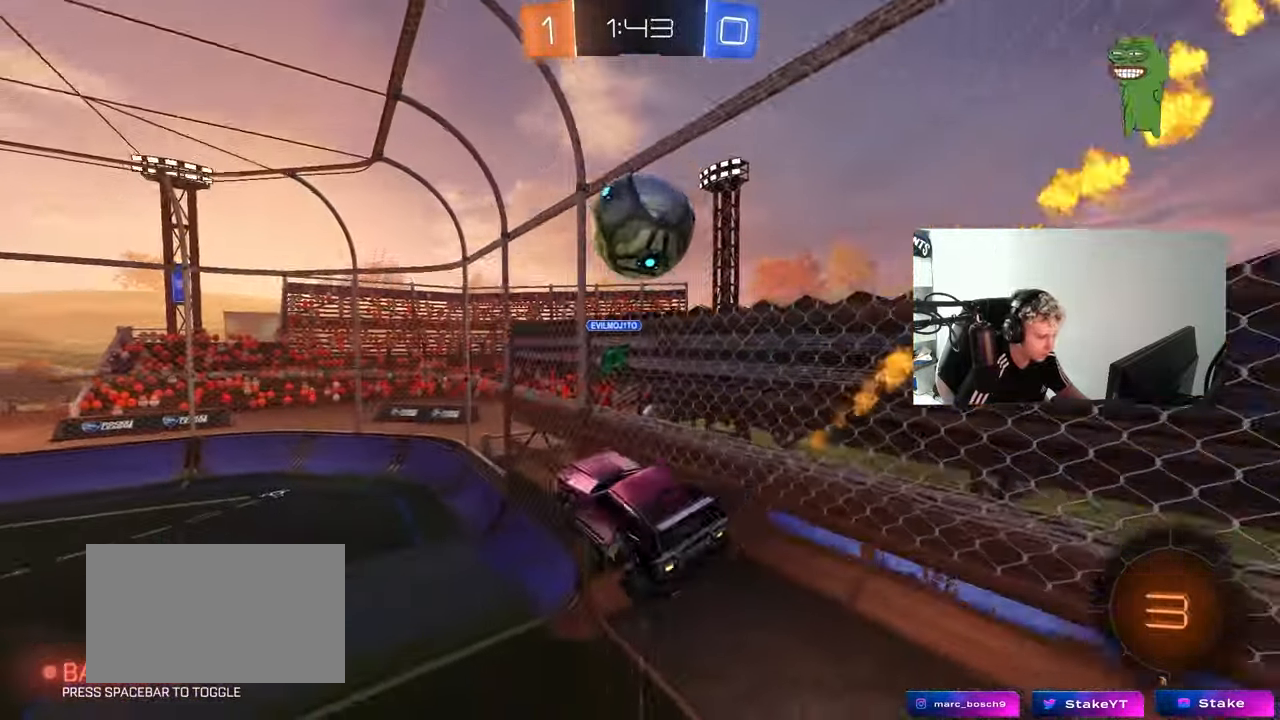
{"keys": ["a", "s", "shift"], "mouse": [], "mouse_move": "up", "events": [[17, "d", "up"], [17, "mouse_left", "up"], [67, "mouse_left", "down"], [67, "w", "down"], [117, "mouse_right", "down"], [167, "a", "down"], [167, "s", "down"], [167, "shift", "down"], [217, "w", "up"], [300, "mouse_right", "up"], [300, "s", "up"], [400, "s", "down"], [433, "mouse_left", "up"]]}
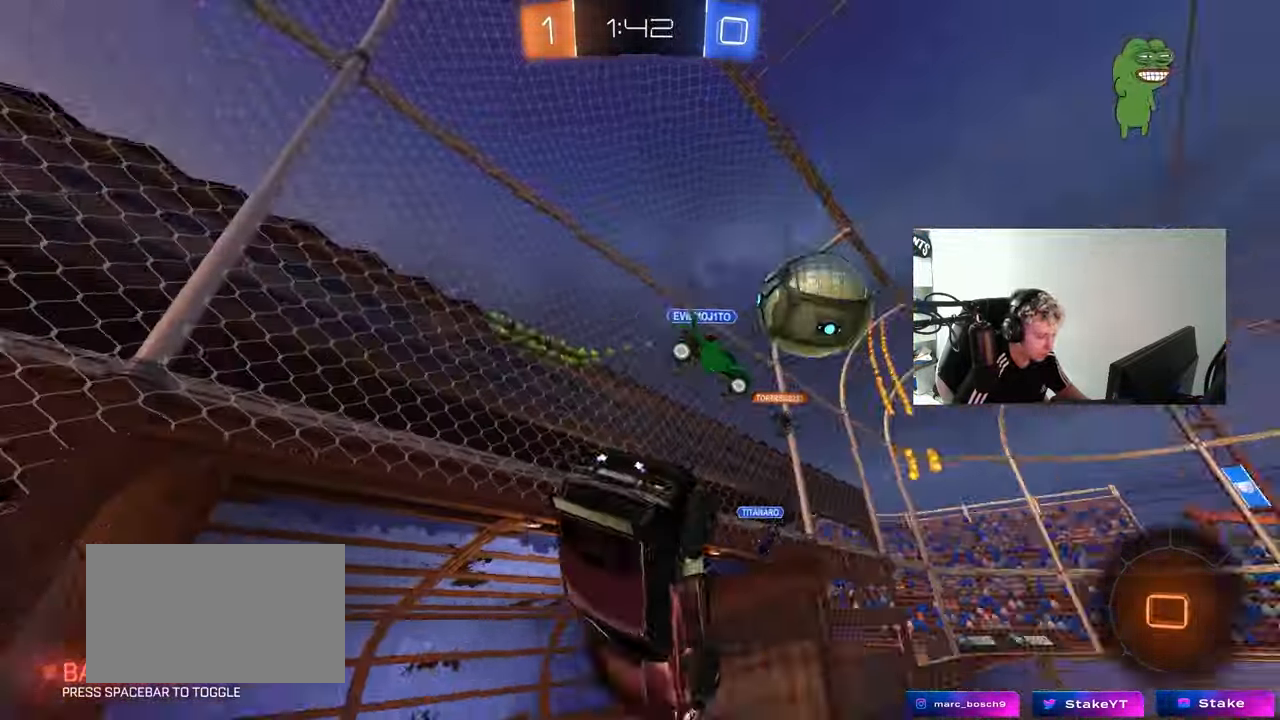
{"keys": ["a", "w"], "mouse": [], "mouse_move": "still", "events": [[33, "s", "up"], [367, "shift", "up"], [367, "w", "down"]]}
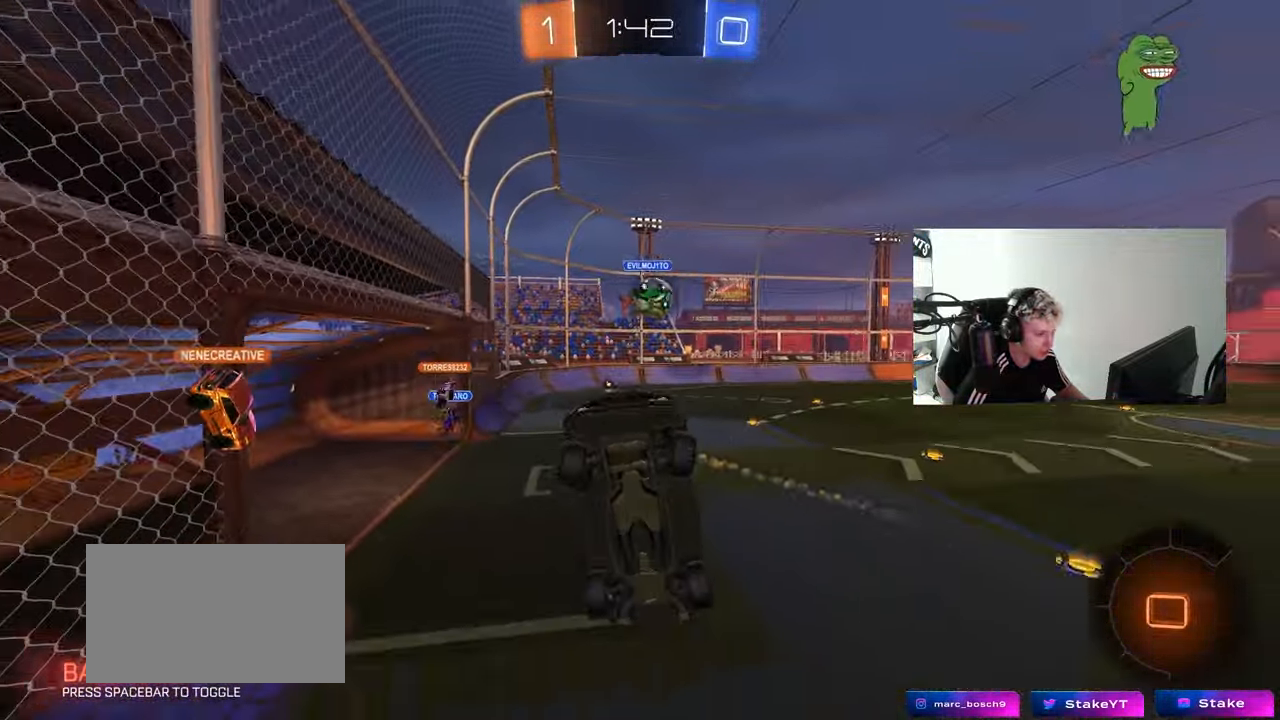
{"keys": [], "mouse": [], "mouse_move": "still", "events": [[50, "a", "up"], [50, "w", "up"], [233, "a", "down"], [383, "a", "up"]]}
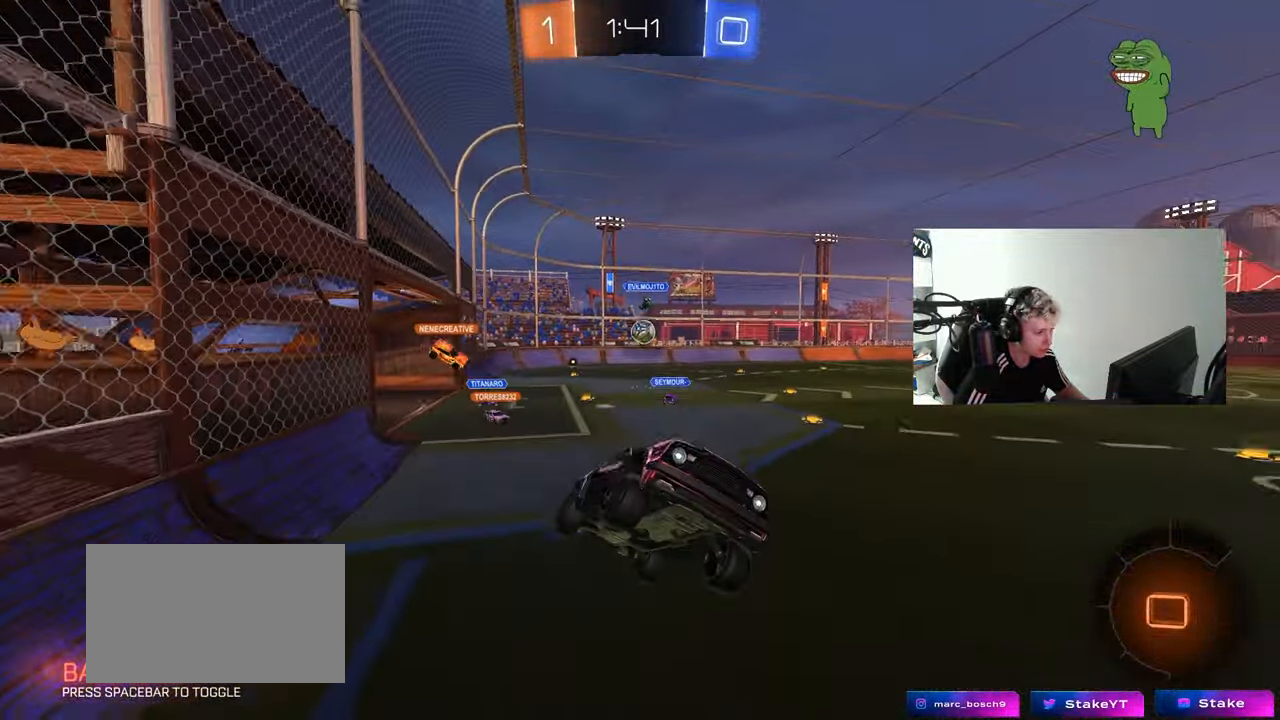
{"keys": ["a", "w"], "mouse": [], "mouse_move": "still", "events": [[250, "a", "down"], [250, "w", "down"], [450, "shift", "down"], [483, "shift", "up"]]}
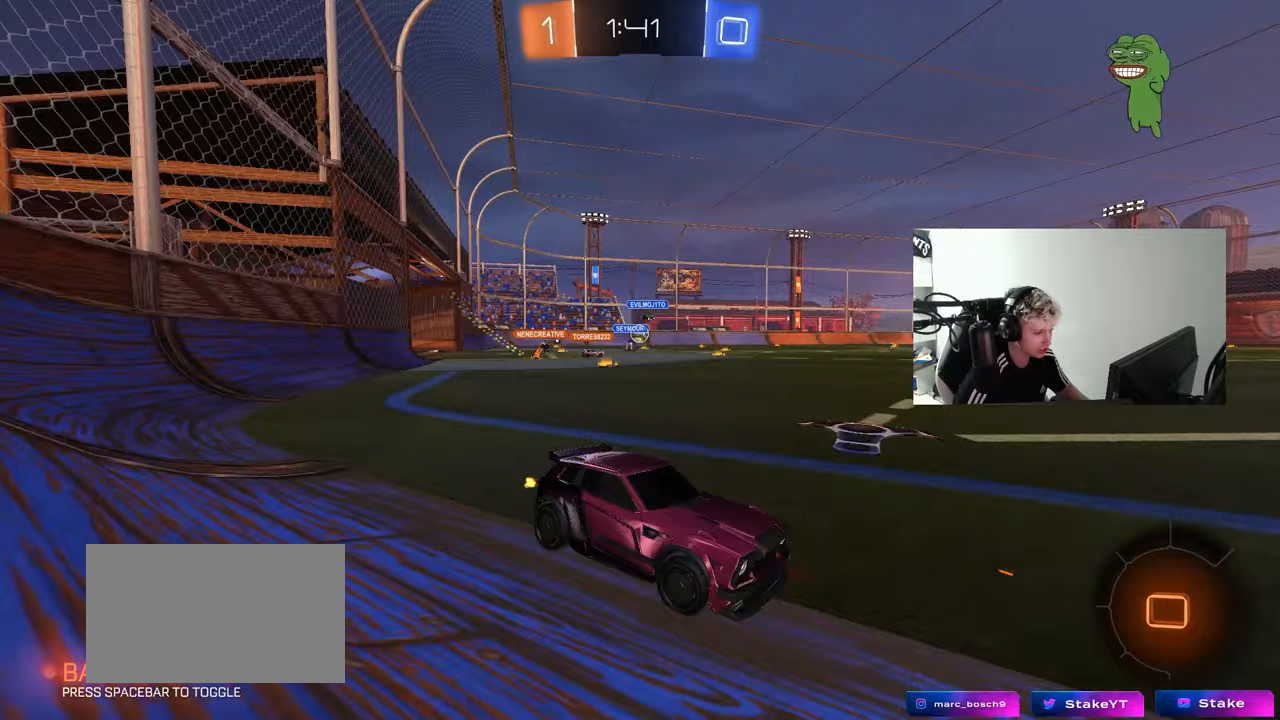
{"keys": ["space", "w"], "mouse": ["left", "right"], "mouse_move": "still", "events": [[317, "mouse_left", "down"], [367, "a", "up"], [367, "mouse_right", "down"], [467, "mouse_right", "up"], [500, "mouse_right", "down"], [500, "space", "down"]]}
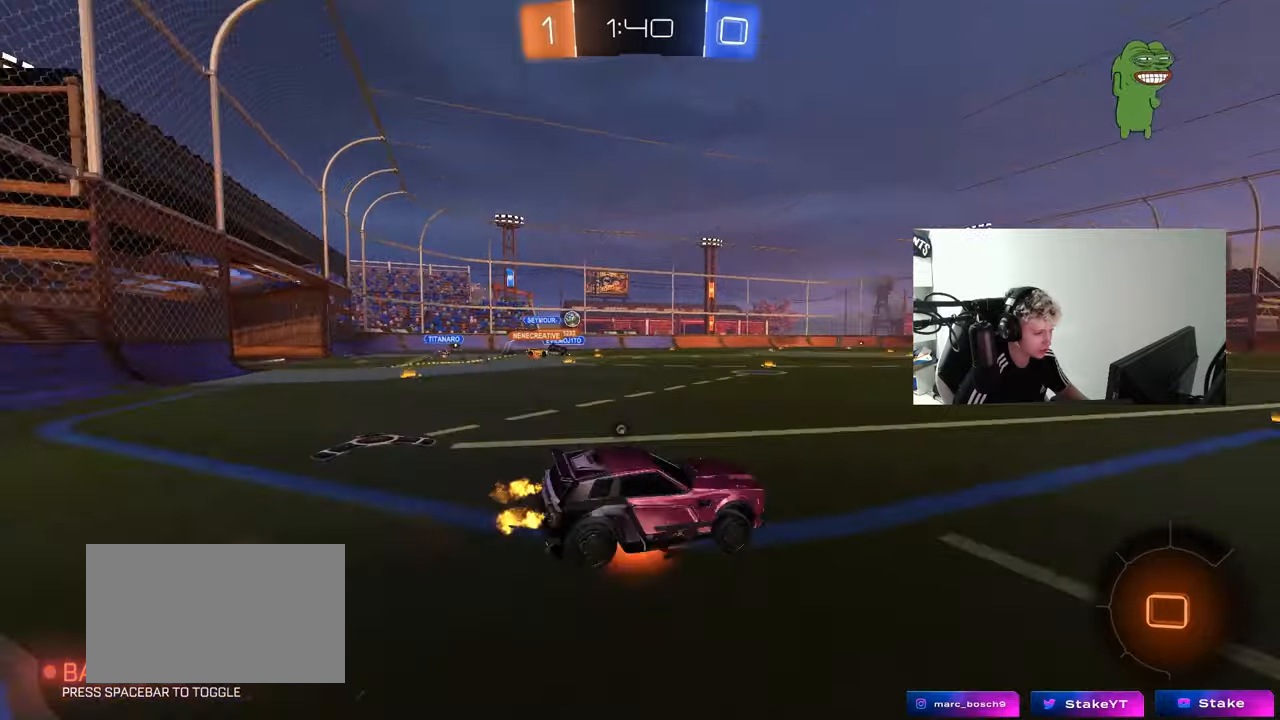
{"keys": ["a", "shift", "w"], "mouse": [], "mouse_move": "still", "events": [[100, "mouse_left", "up"], [150, "mouse_right", "up"], [200, "space", "up"], [467, "a", "down"], [467, "shift", "down"]]}
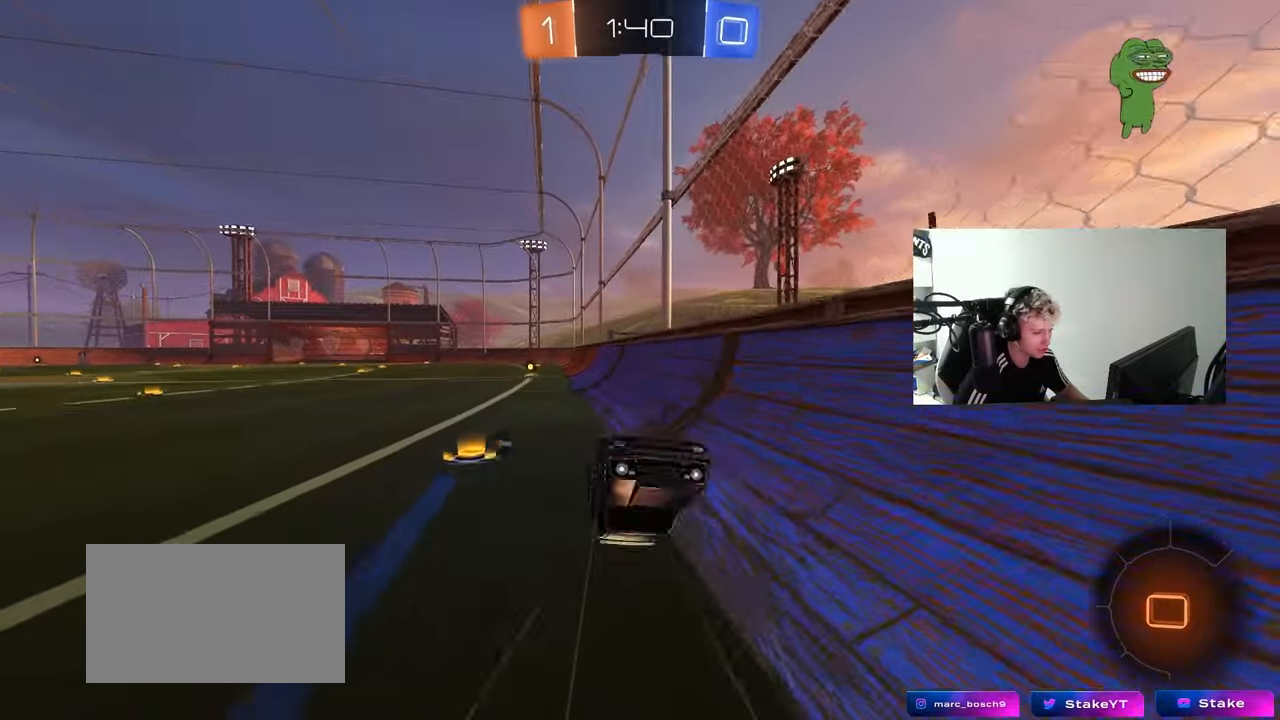
{"keys": ["a", "w"], "mouse": ["left"], "mouse_move": "still", "events": [[117, "w", "up"], [167, "shift", "up"], [250, "a", "up"], [400, "a", "down"], [400, "w", "down"], [483, "mouse_left", "down"]]}